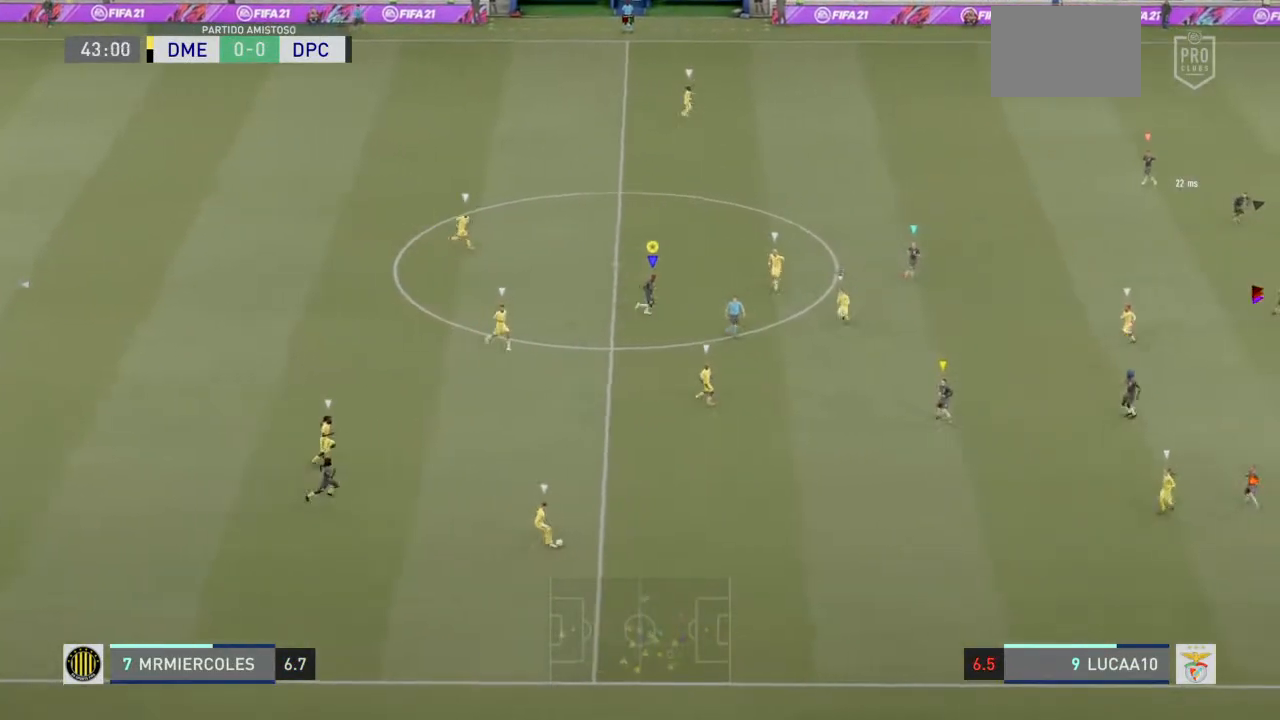
Gameplay with a controller (PlayStation layout); each line is a JSON object with the inputs held at the frame after it. "events" lists button and stick changes between this image and that frame as [ms after this image, input, new state], when the widget could be followed in between. Not read: L3.
{"buttons": ["R2"], "left_stick": "up", "right_stick": "center", "events": [[133, "left_stick", "up"], [267, "R2", "down"]]}
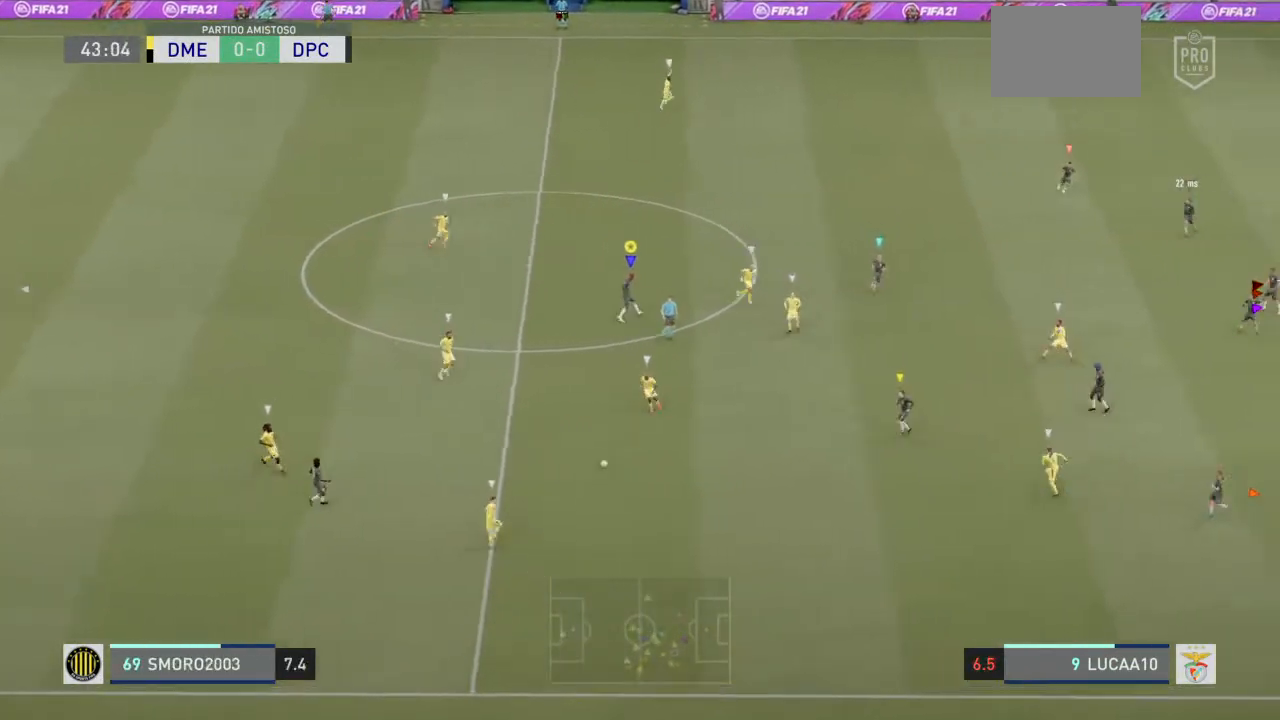
{"buttons": ["R2"], "left_stick": "up-left", "right_stick": "center", "events": [[400, "left_stick", "up-left"]]}
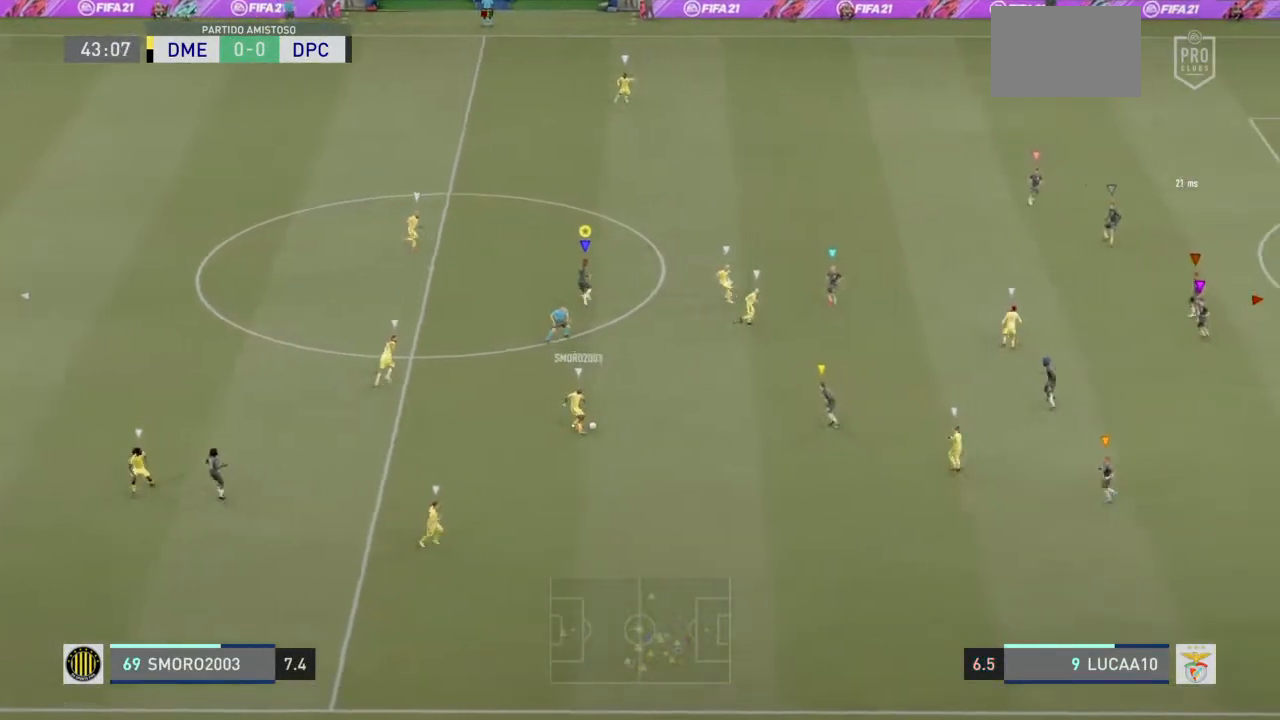
{"buttons": ["R2"], "left_stick": "center", "right_stick": "center", "events": [[367, "left_stick", "center"]]}
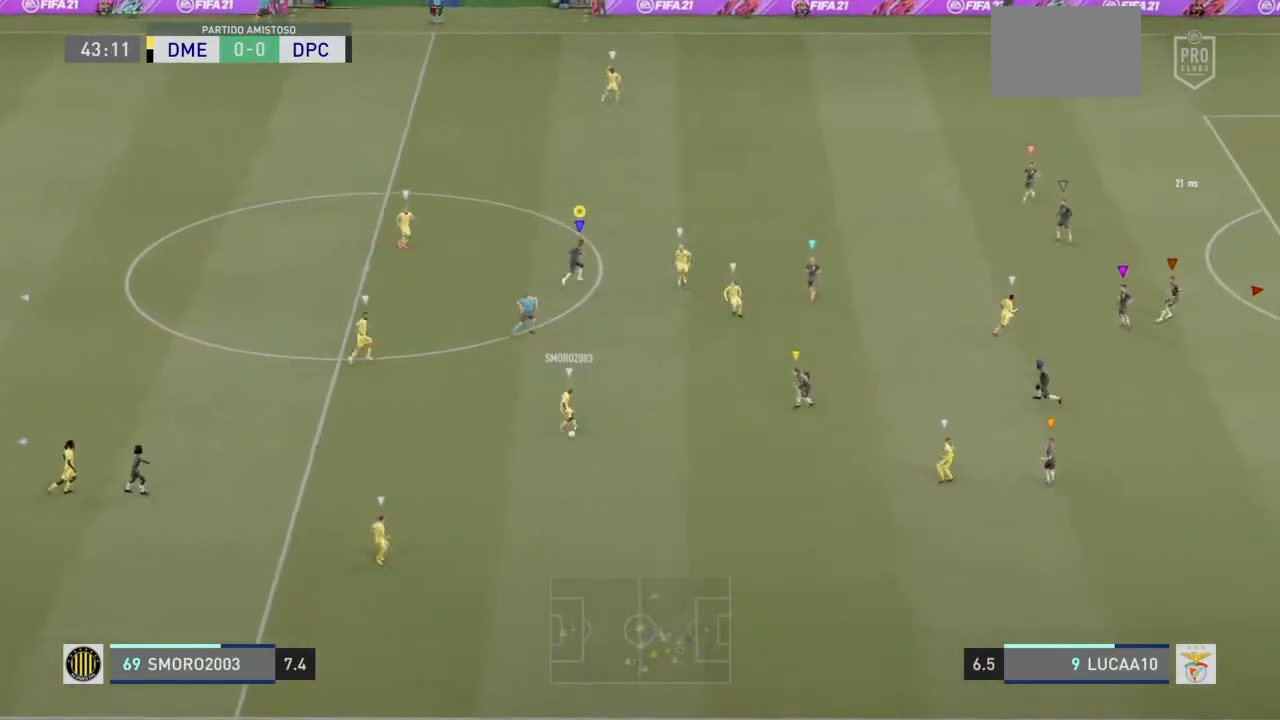
{"buttons": ["L2"], "left_stick": "up", "right_stick": "center", "events": [[67, "left_stick", "up"], [467, "L2", "down"], [500, "R2", "up"]]}
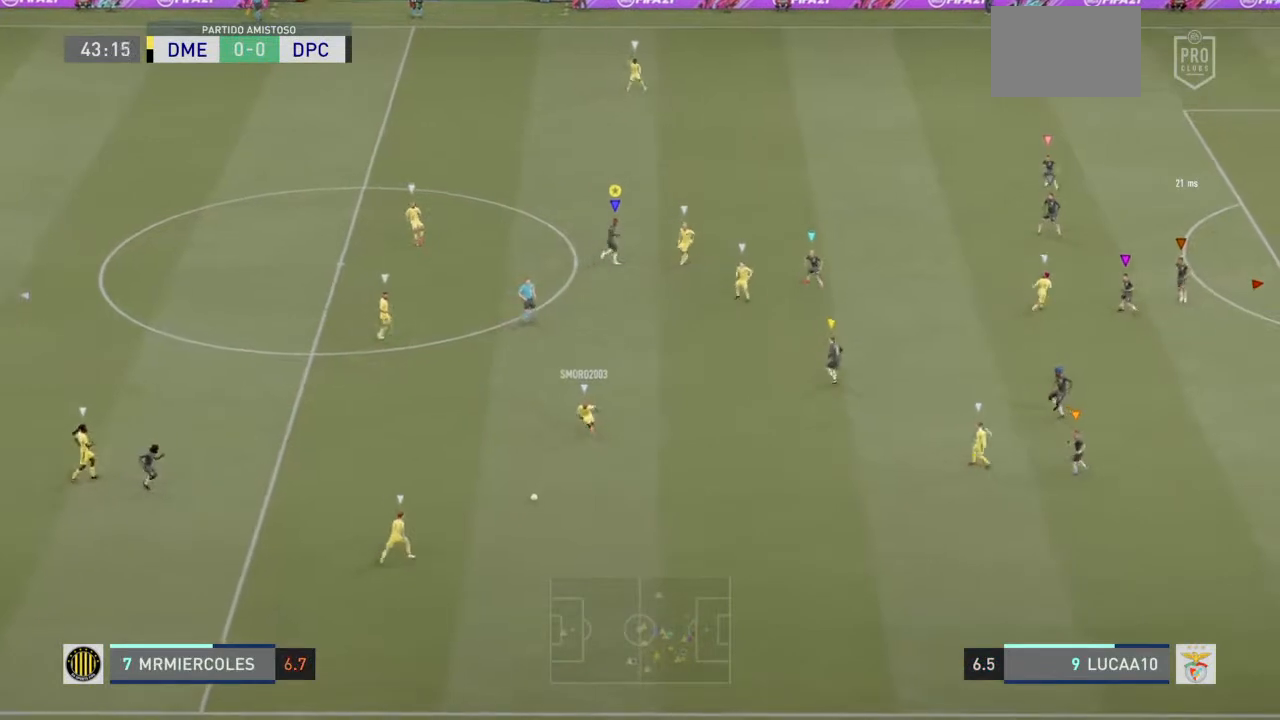
{"buttons": ["L2"], "left_stick": "down", "right_stick": "center", "events": [[100, "left_stick", "center"], [200, "left_stick", "down"]]}
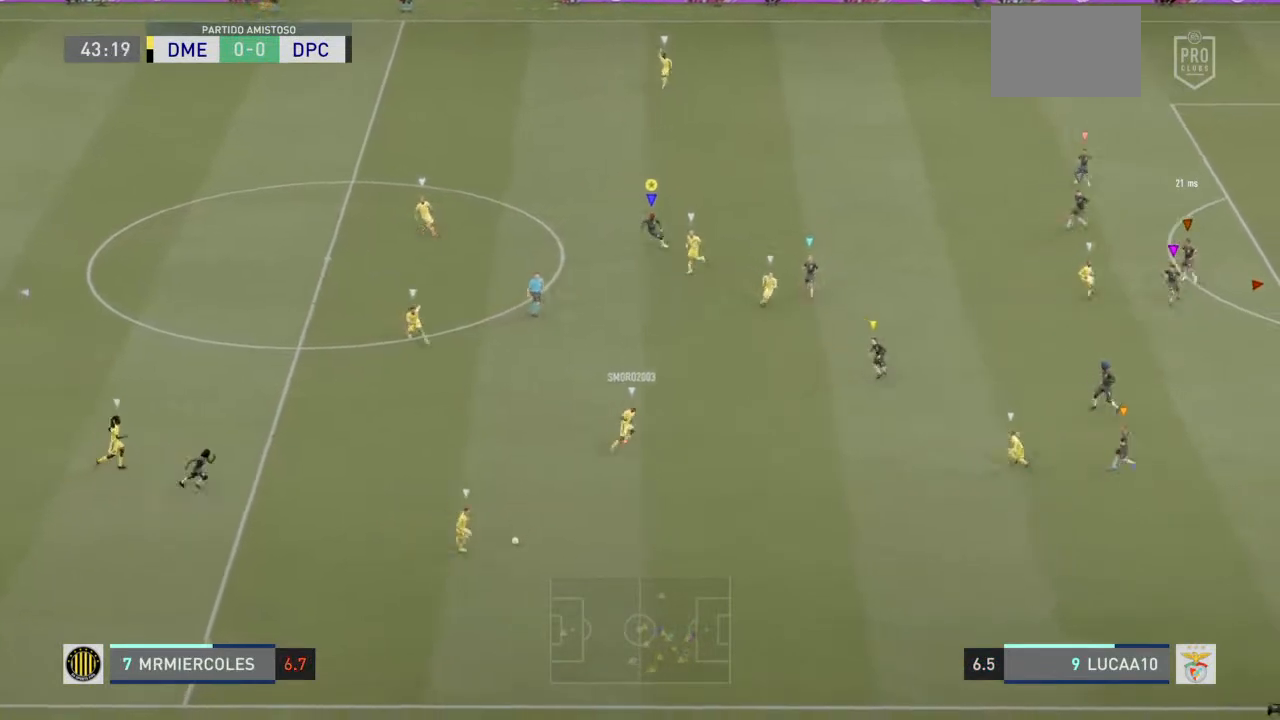
{"buttons": [], "left_stick": "down", "right_stick": "center", "events": [[233, "L2", "up"]]}
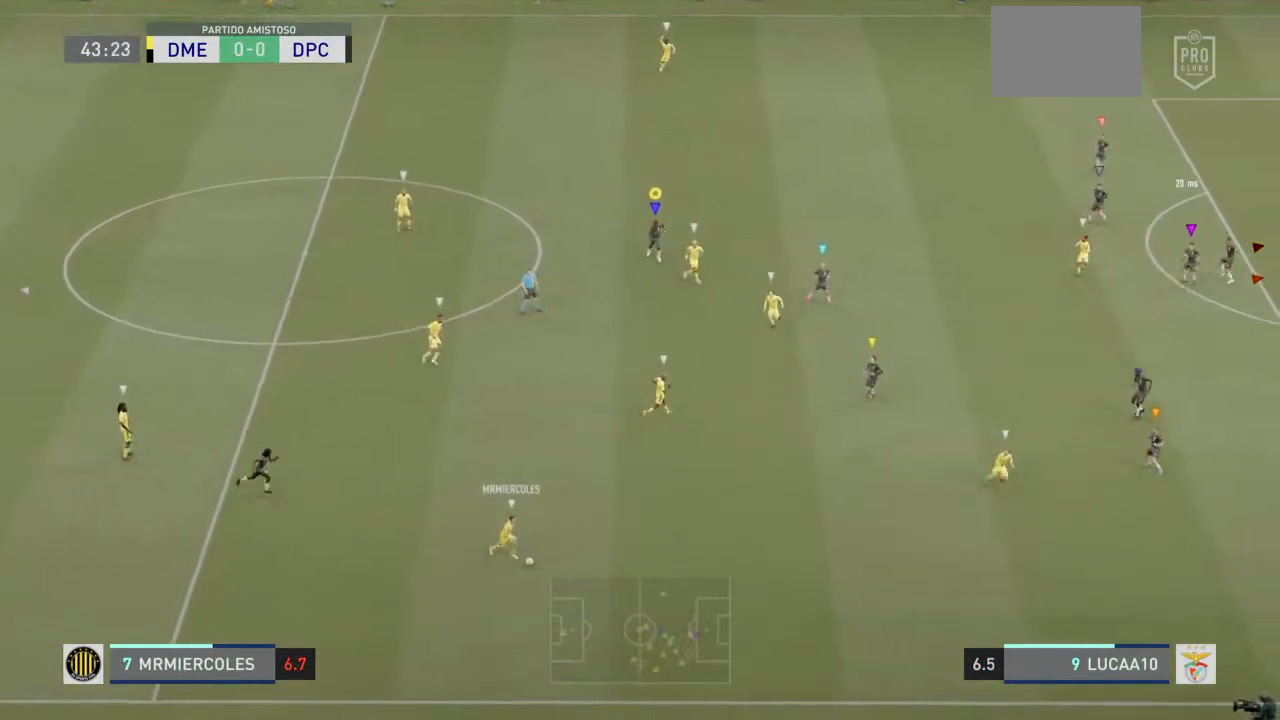
{"buttons": [], "left_stick": "down", "right_stick": "center", "events": []}
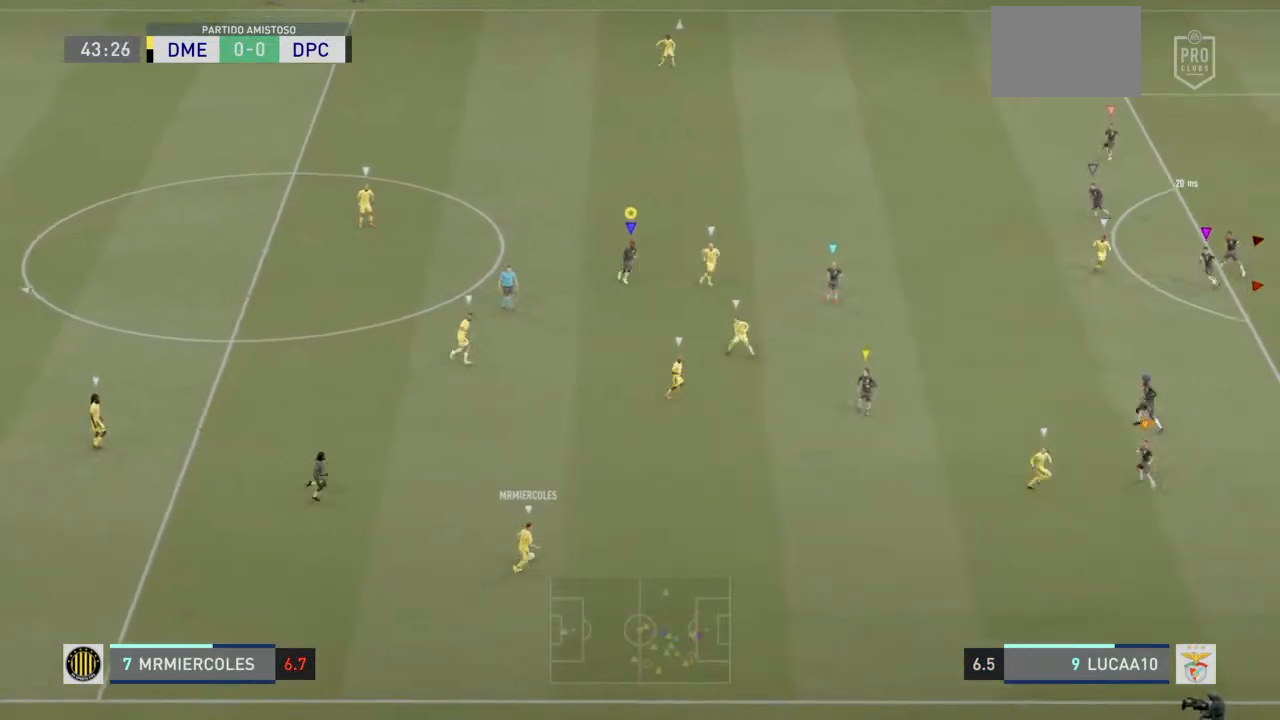
{"buttons": ["L2"], "left_stick": "down-left", "right_stick": "center", "events": [[100, "L2", "down"], [133, "left_stick", "down-left"]]}
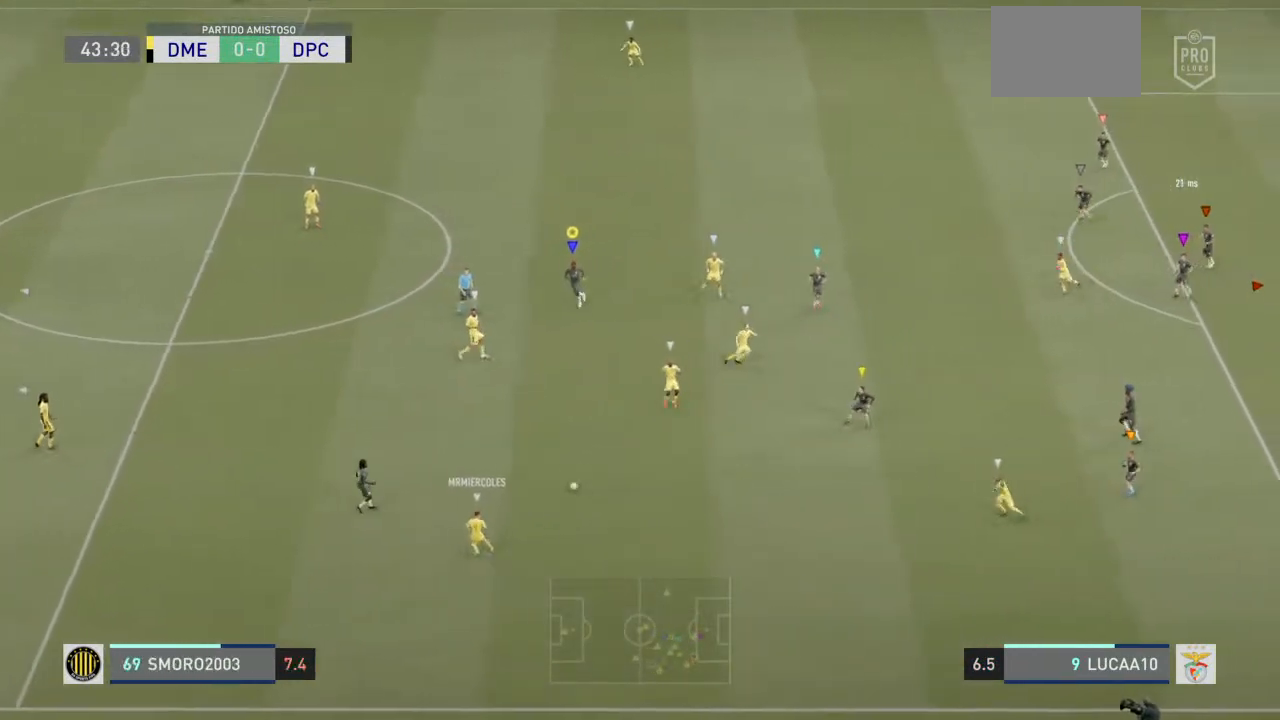
{"buttons": ["L2"], "left_stick": "down", "right_stick": "center", "events": [[67, "left_stick", "down"]]}
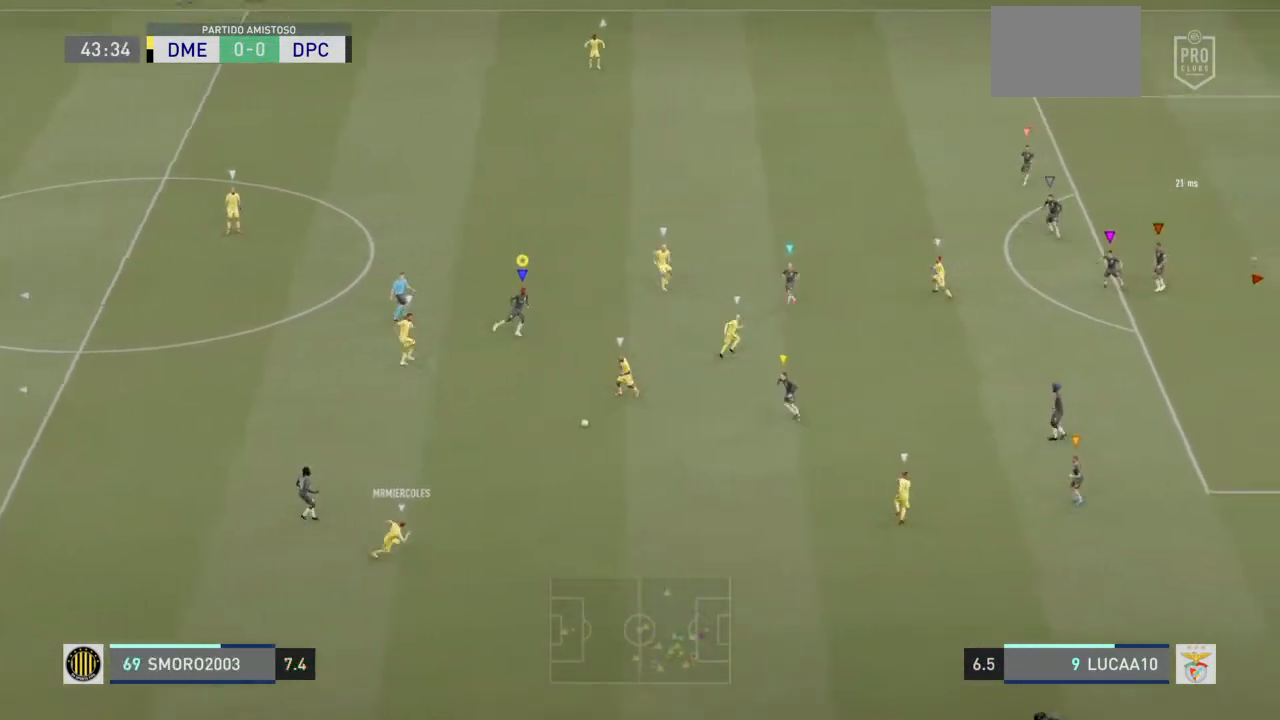
{"buttons": [], "left_stick": "down", "right_stick": "center", "events": [[33, "left_stick", "center"], [267, "L2", "up"], [333, "left_stick", "down"]]}
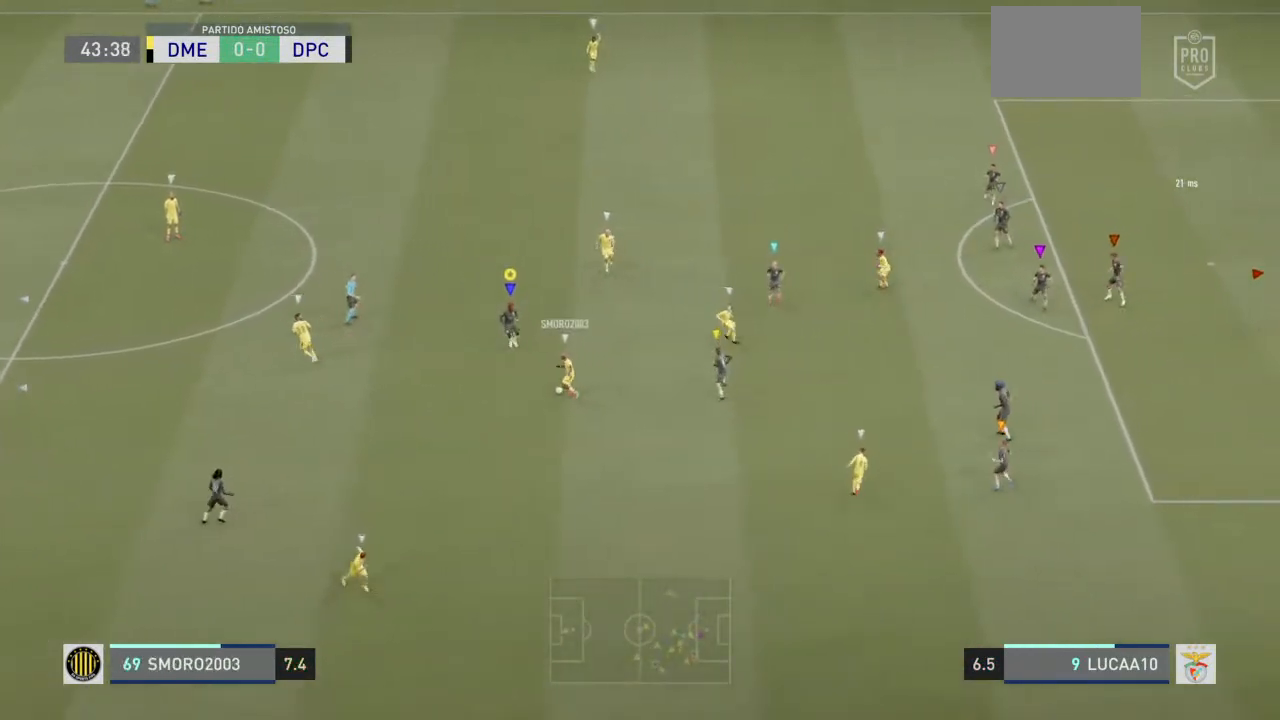
{"buttons": ["L2"], "left_stick": "left", "right_stick": "center", "events": [[100, "L2", "down"], [100, "left_stick", "down-left"], [300, "left_stick", "left"]]}
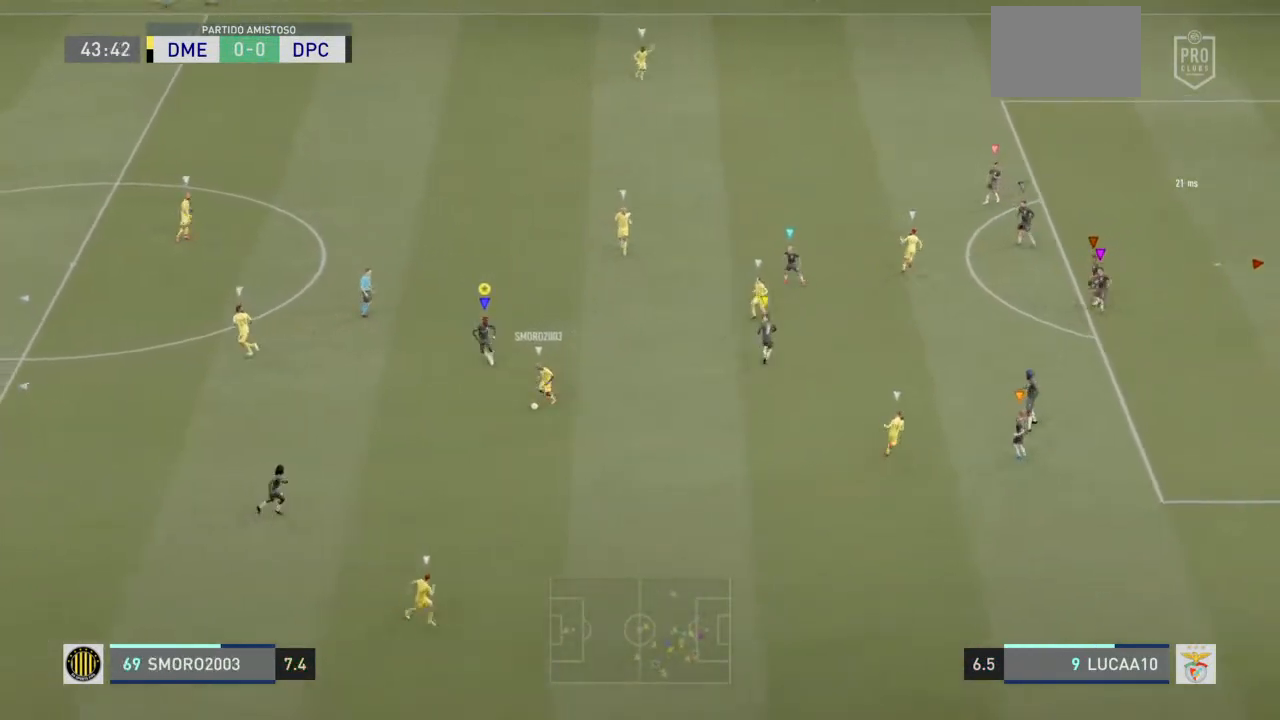
{"buttons": ["R2"], "left_stick": "left", "right_stick": "center", "events": [[167, "L2", "up"], [167, "R2", "down"]]}
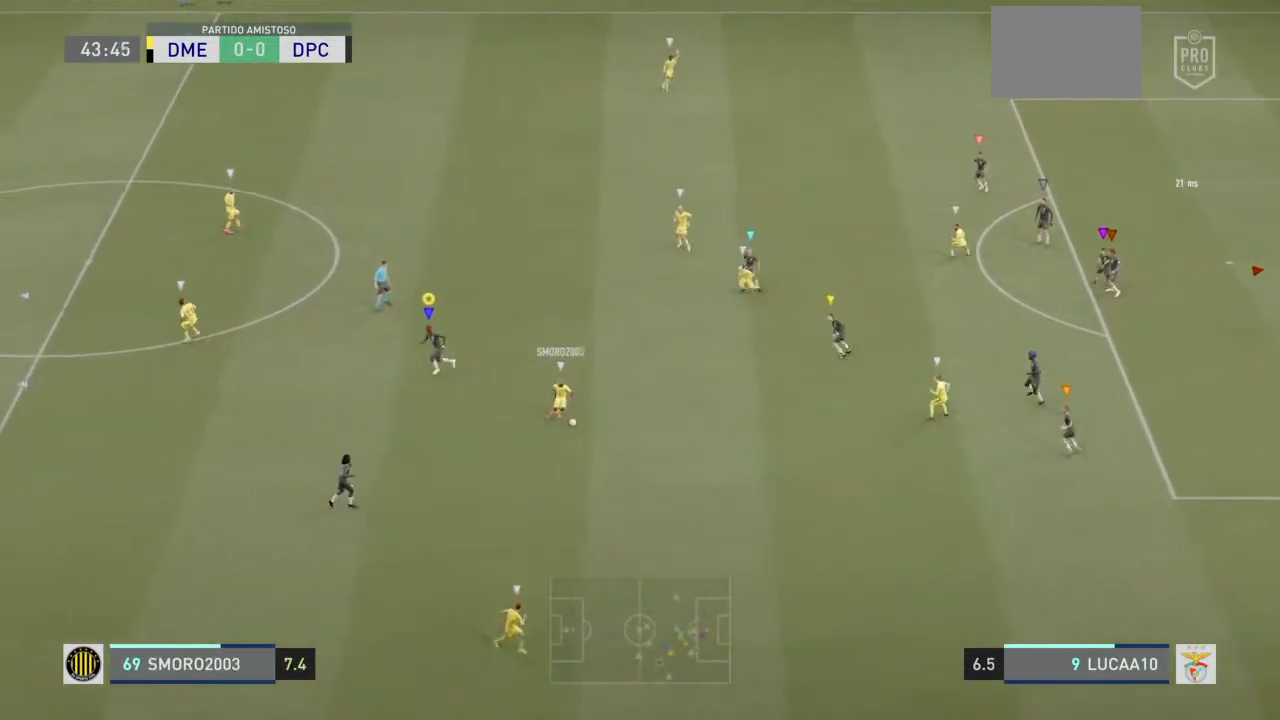
{"buttons": ["L2"], "left_stick": "up-left", "right_stick": "center", "events": [[100, "left_stick", "up-left"], [133, "L2", "down"], [133, "R2", "up"]]}
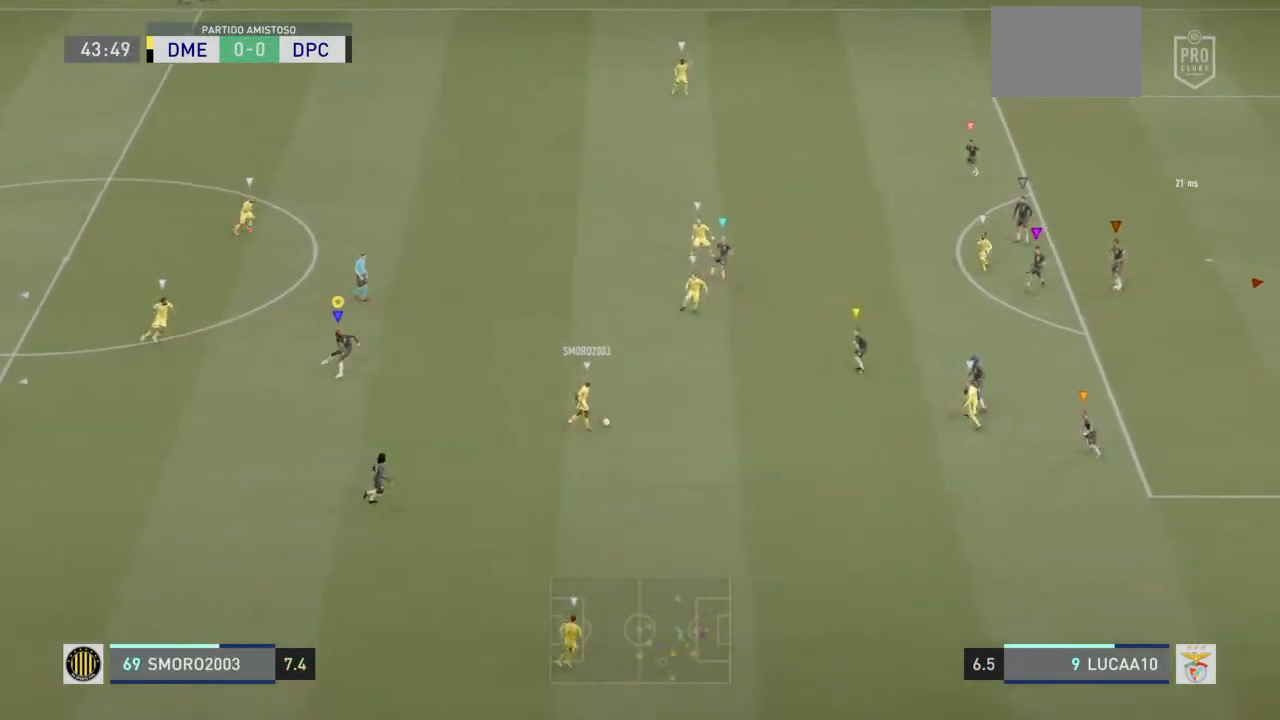
{"buttons": ["L2"], "left_stick": "up", "right_stick": "center", "events": [[167, "left_stick", "up"]]}
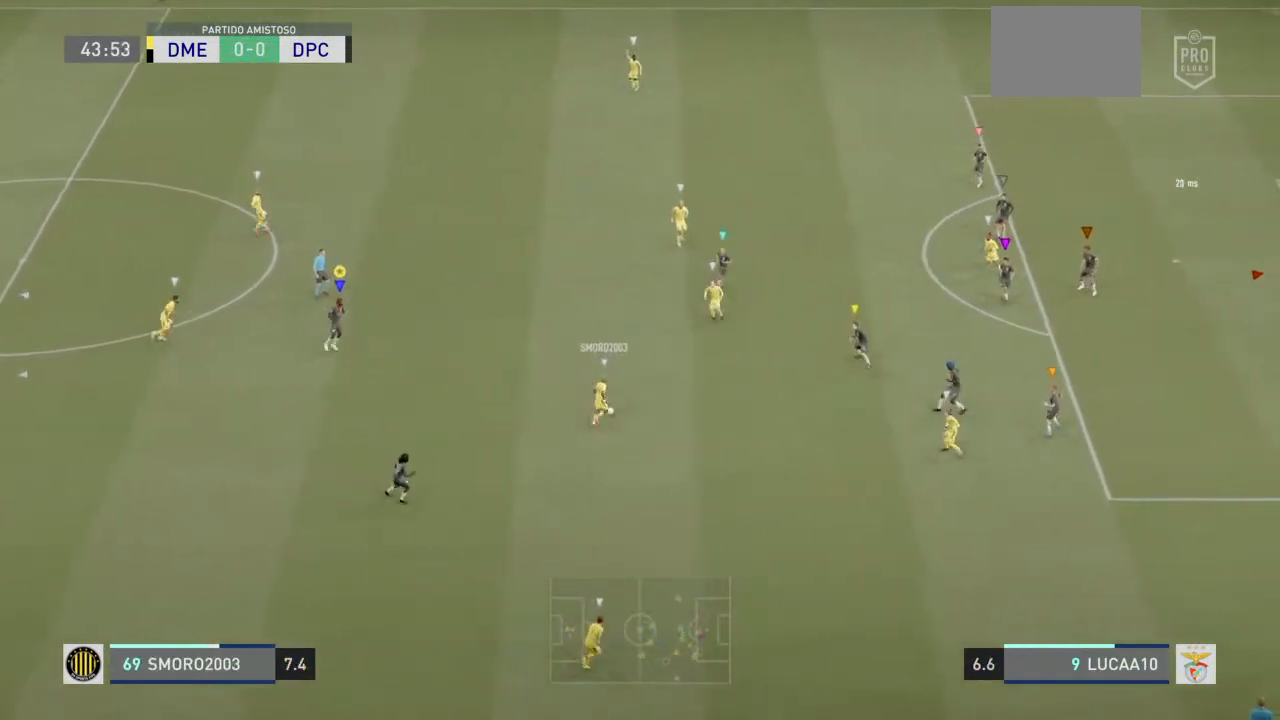
{"buttons": ["R2"], "left_stick": "up", "right_stick": "center", "events": [[33, "L2", "up"], [200, "R2", "down"]]}
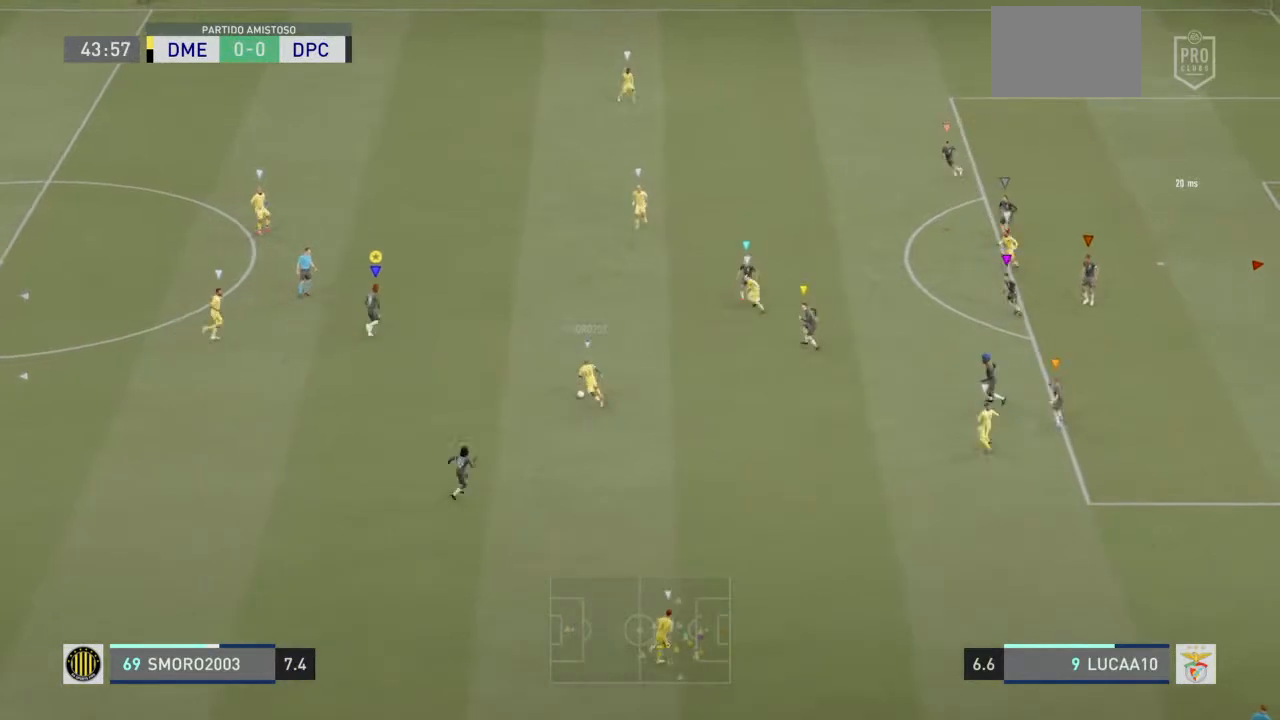
{"buttons": ["R2"], "left_stick": "up-left", "right_stick": "center", "events": [[500, "left_stick", "up-left"]]}
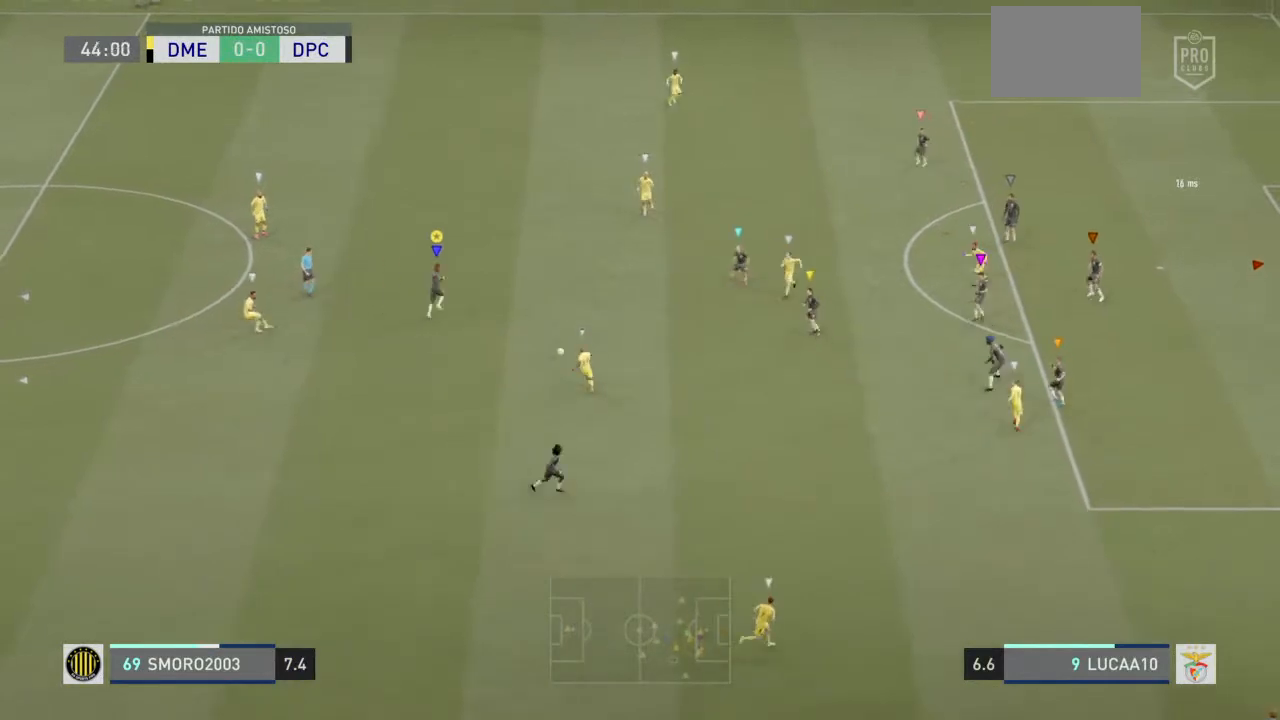
{"buttons": ["L2"], "left_stick": "up-left", "right_stick": "center", "events": [[100, "L2", "down"], [333, "R2", "up"]]}
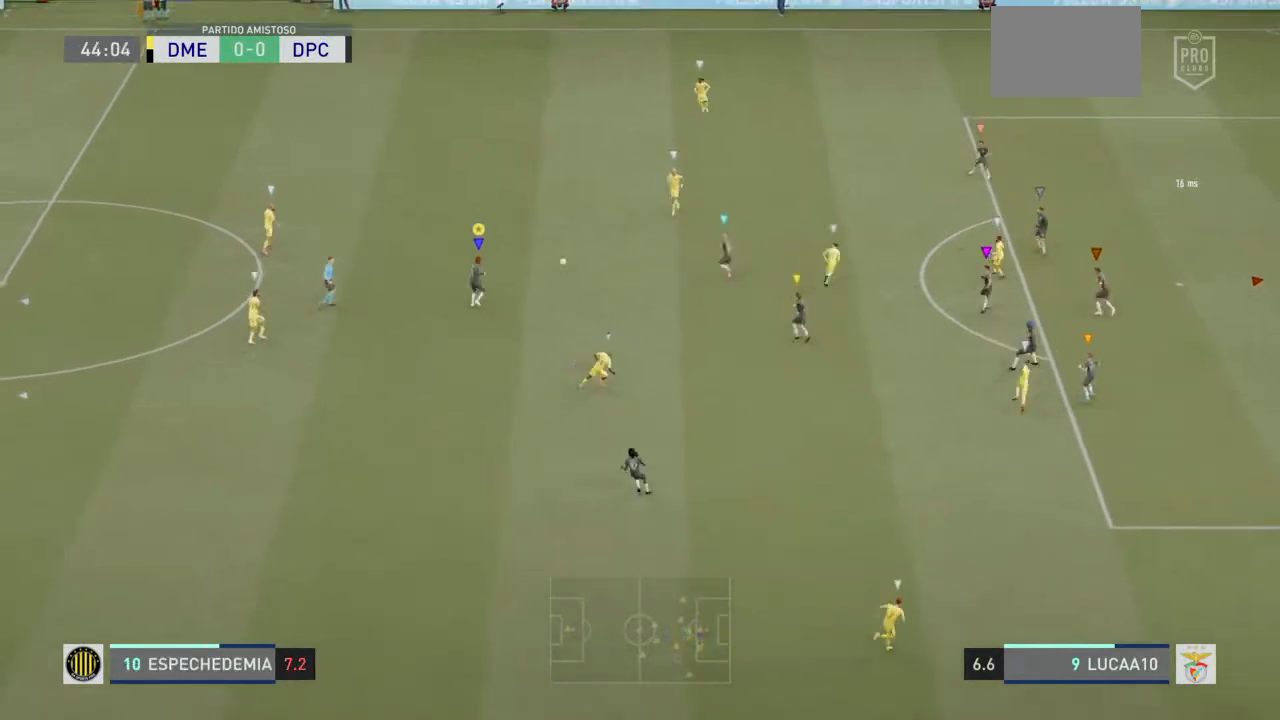
{"buttons": [], "left_stick": "up-left", "right_stick": "center", "events": [[267, "L2", "up"]]}
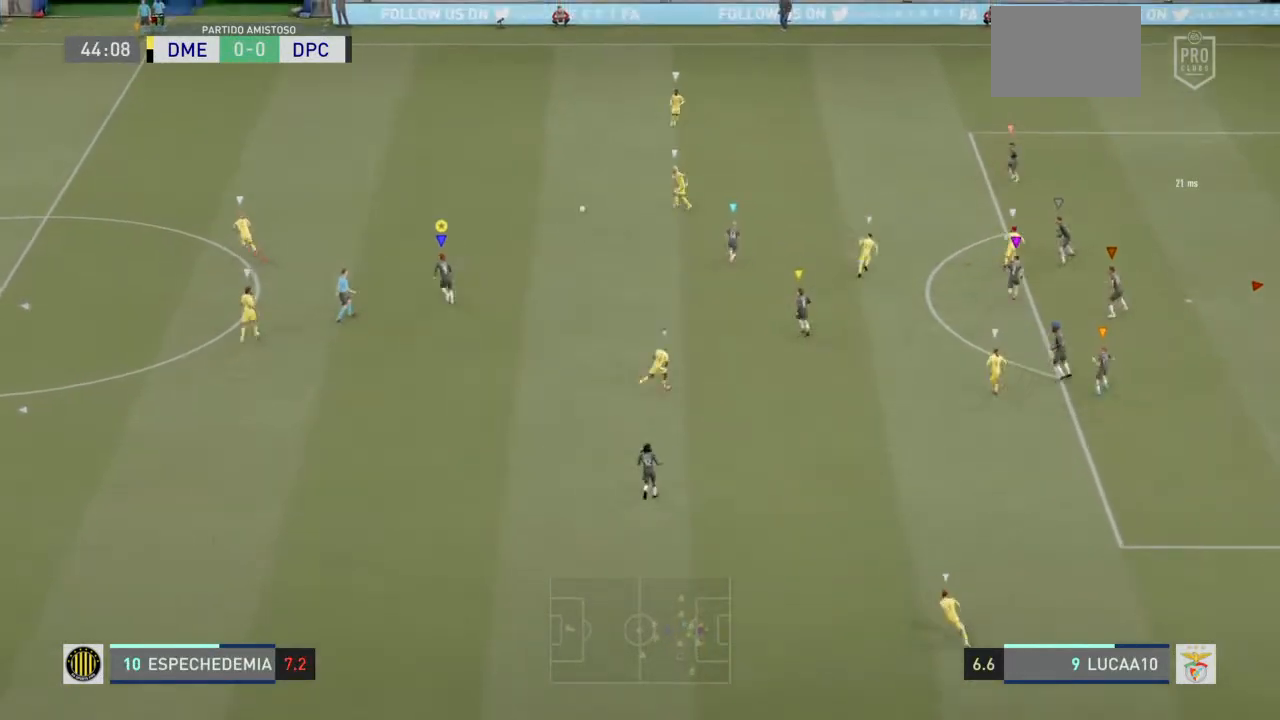
{"buttons": [], "left_stick": "center", "right_stick": "center", "events": [[400, "left_stick", "center"]]}
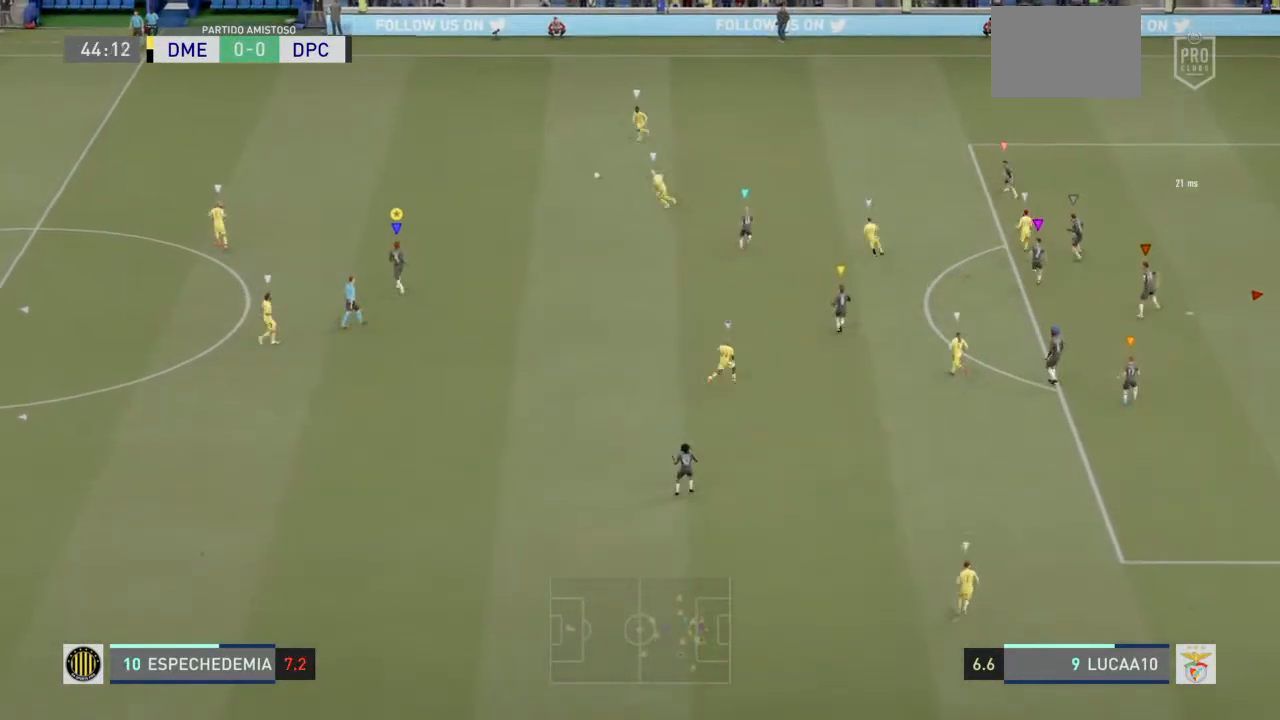
{"buttons": [], "left_stick": "up-left", "right_stick": "center", "events": [[367, "left_stick", "up-left"]]}
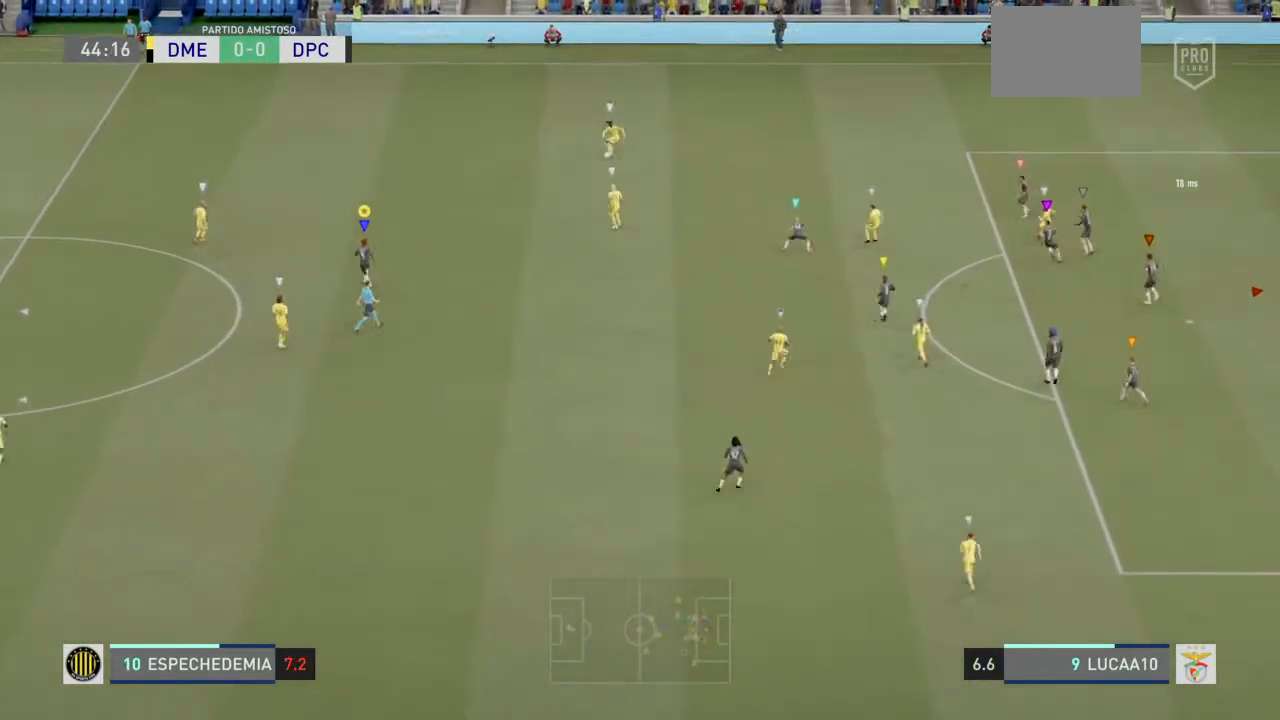
{"buttons": [], "left_stick": "up-left", "right_stick": "center", "events": []}
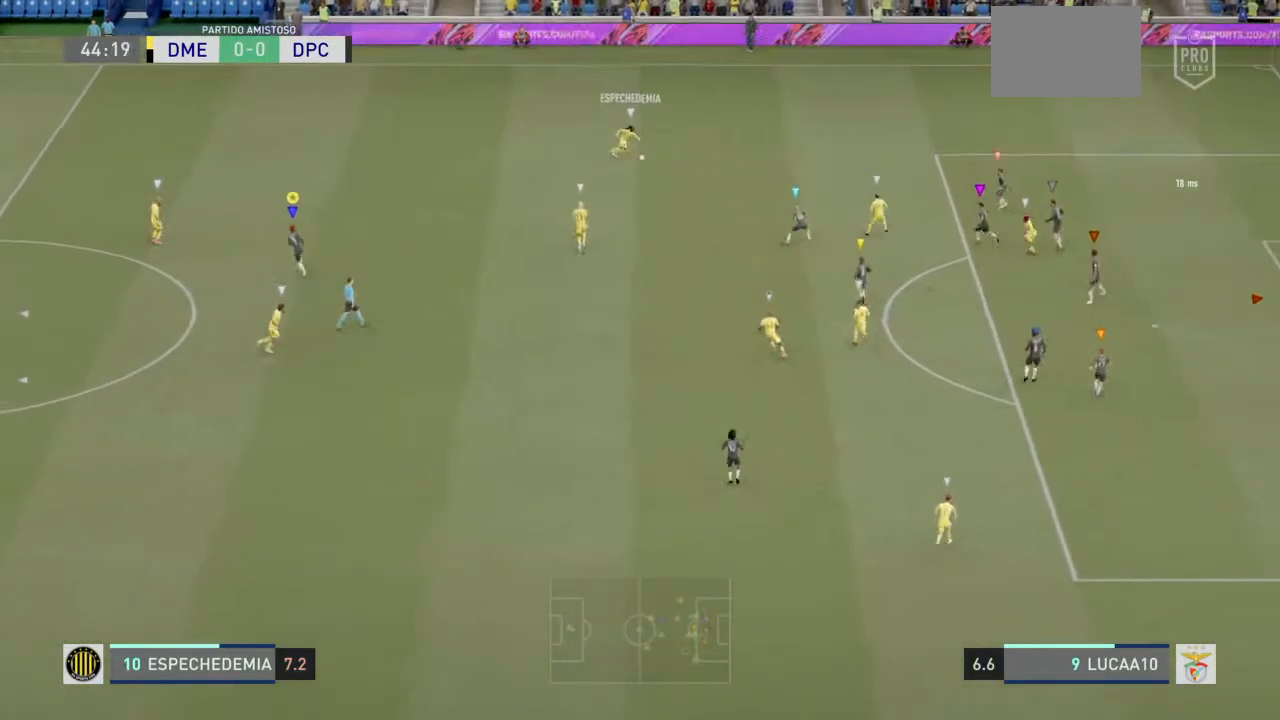
{"buttons": [], "left_stick": "center", "right_stick": "center", "events": [[500, "left_stick", "center"]]}
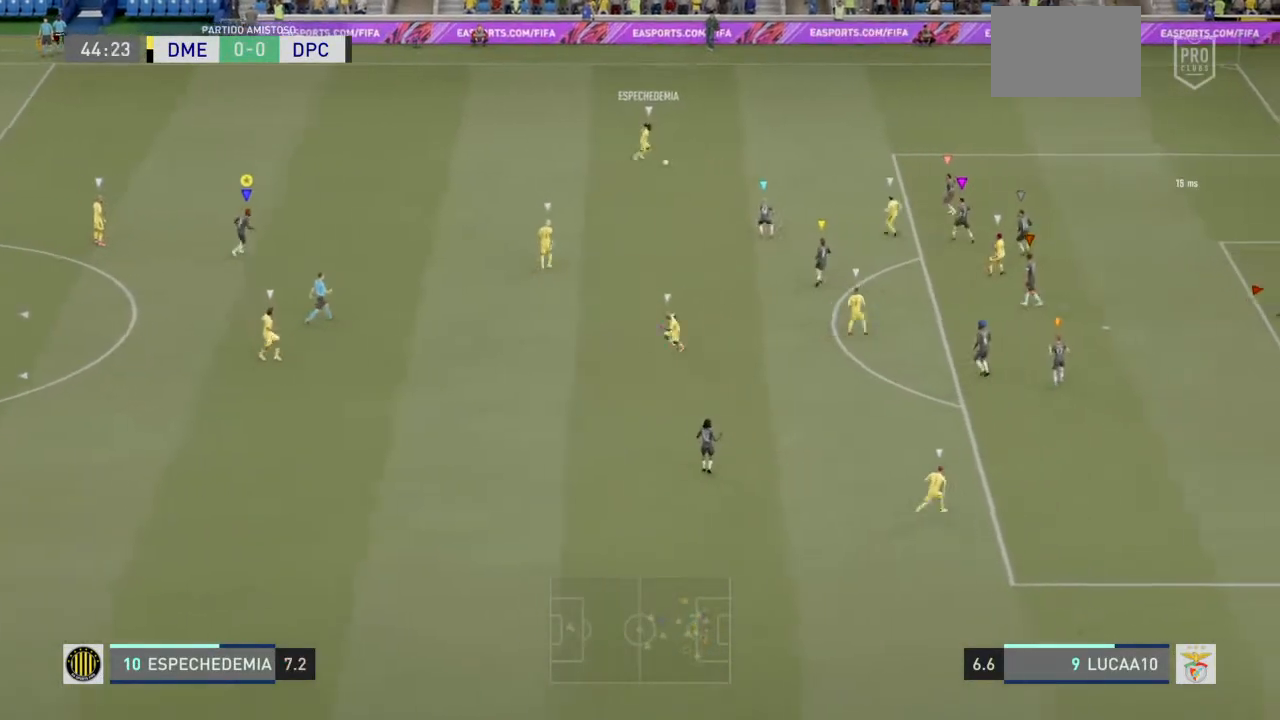
{"buttons": [], "left_stick": "center", "right_stick": "center", "events": []}
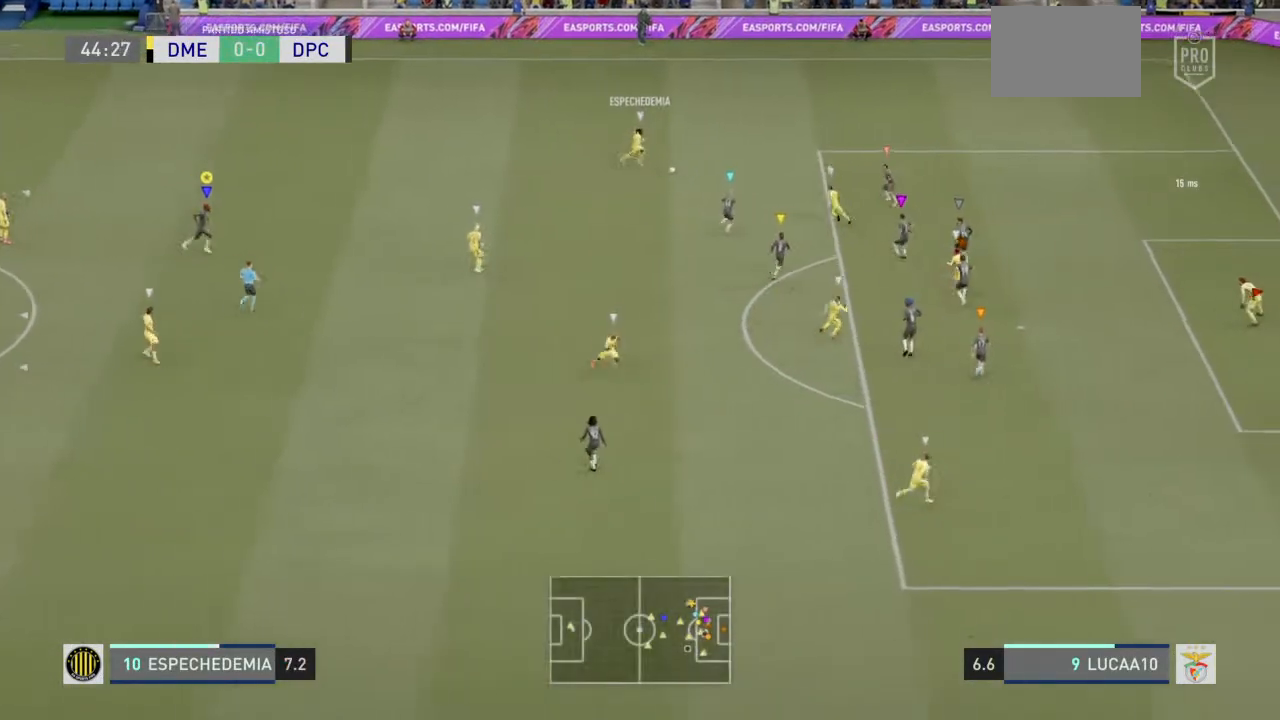
{"buttons": [], "left_stick": "down", "right_stick": "center", "events": [[300, "left_stick", "down"]]}
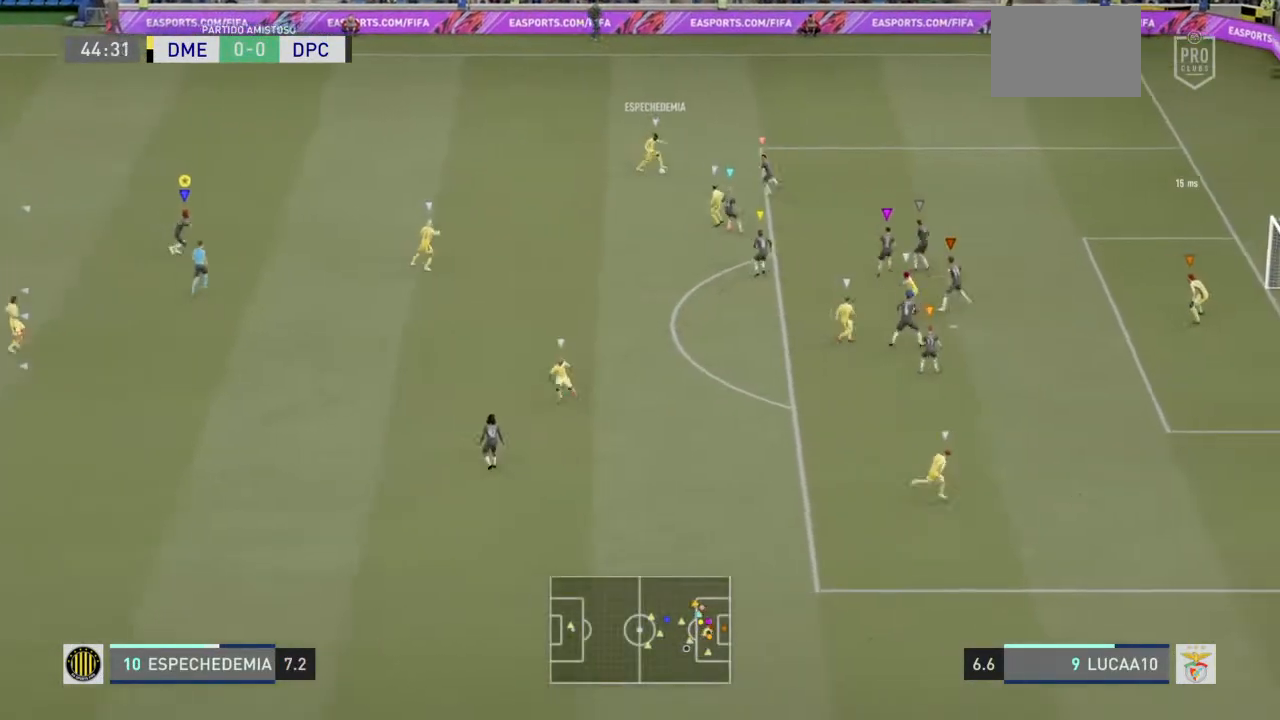
{"buttons": ["L2"], "left_stick": "left", "right_stick": "center", "events": [[133, "left_stick", "down-left"], [167, "L2", "down"], [433, "left_stick", "left"]]}
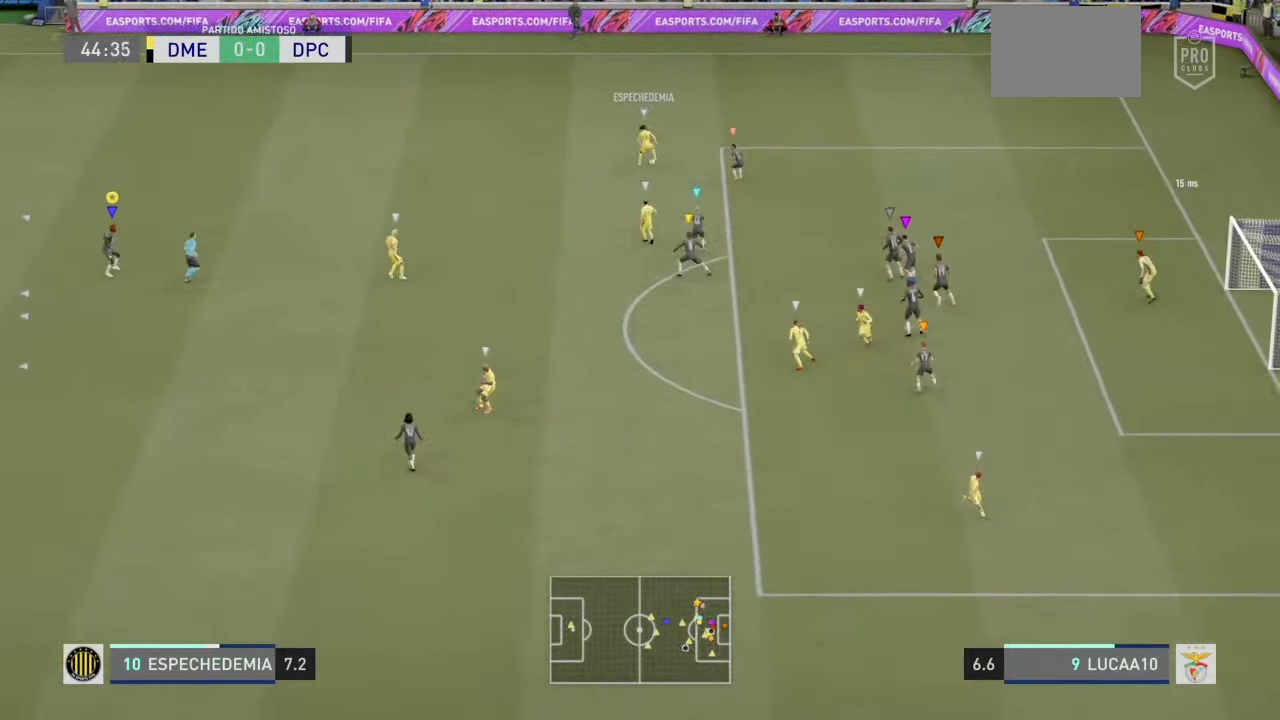
{"buttons": ["L2"], "left_stick": "down-left", "right_stick": "center", "events": [[500, "left_stick", "down-left"]]}
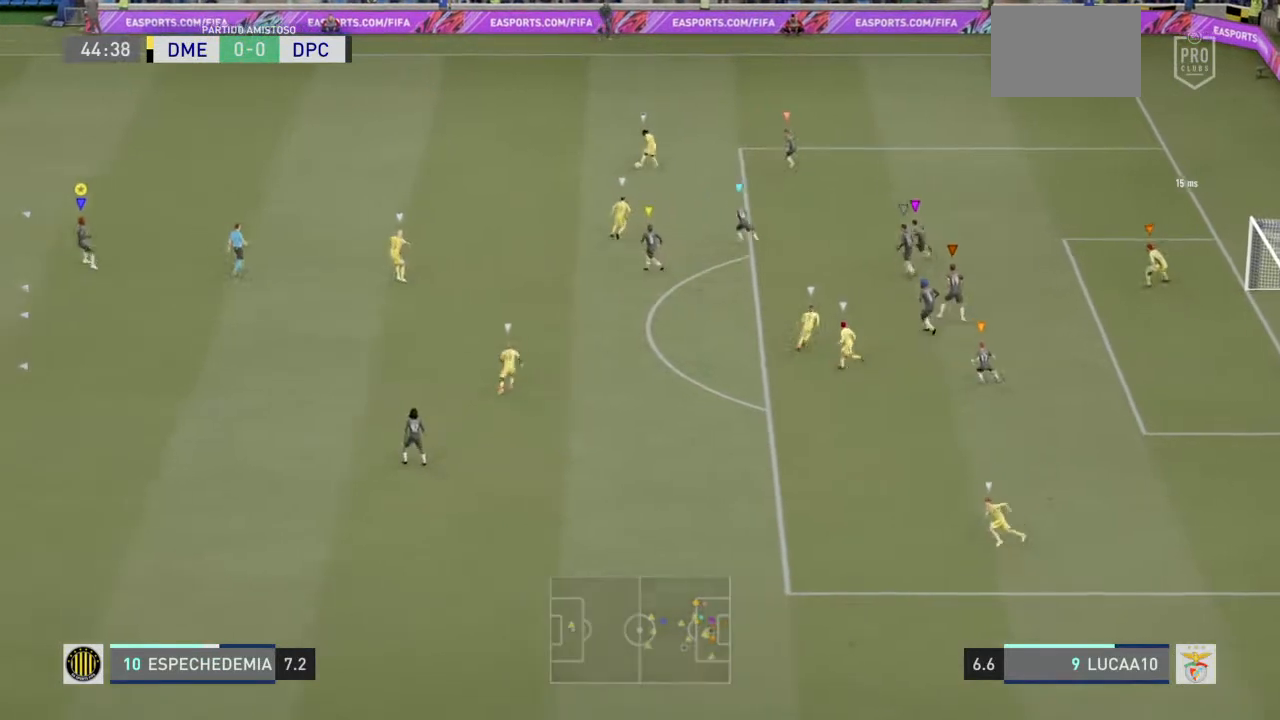
{"buttons": ["L2"], "left_stick": "down", "right_stick": "center", "events": [[233, "left_stick", "down"]]}
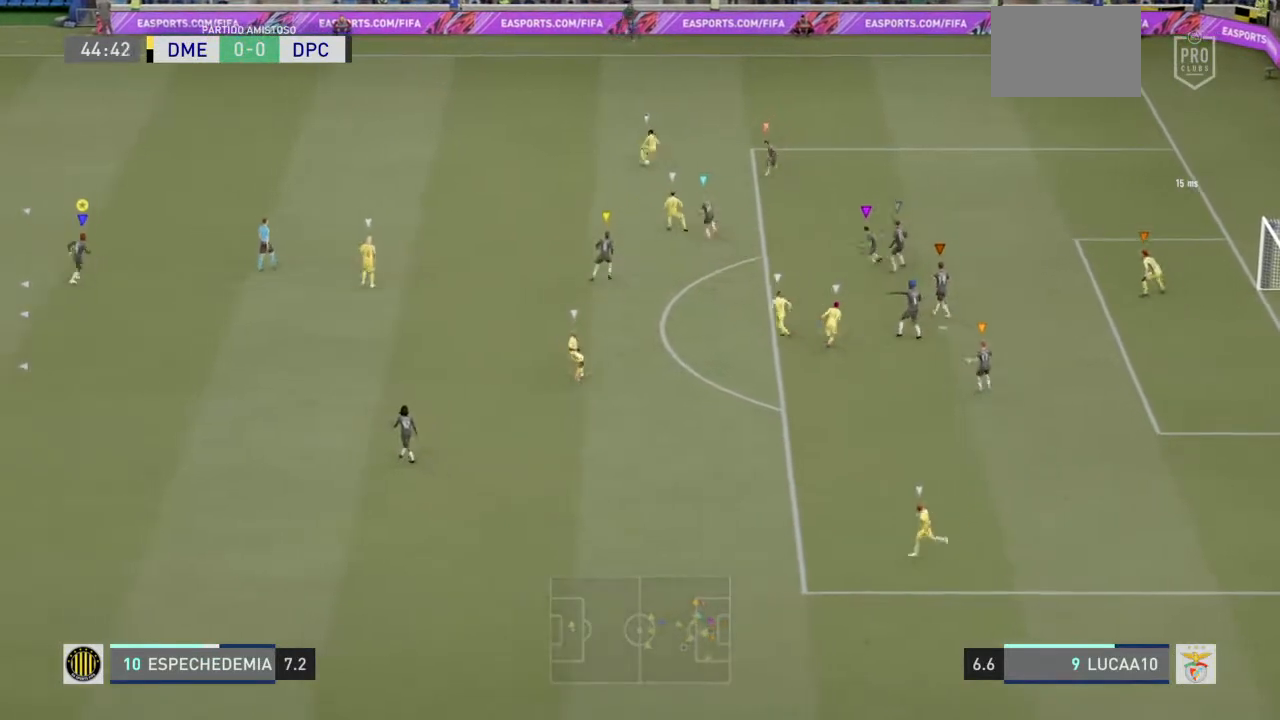
{"buttons": ["L2"], "left_stick": "center", "right_stick": "center", "events": [[33, "left_stick", "center"], [233, "left_stick", "up"], [500, "left_stick", "center"]]}
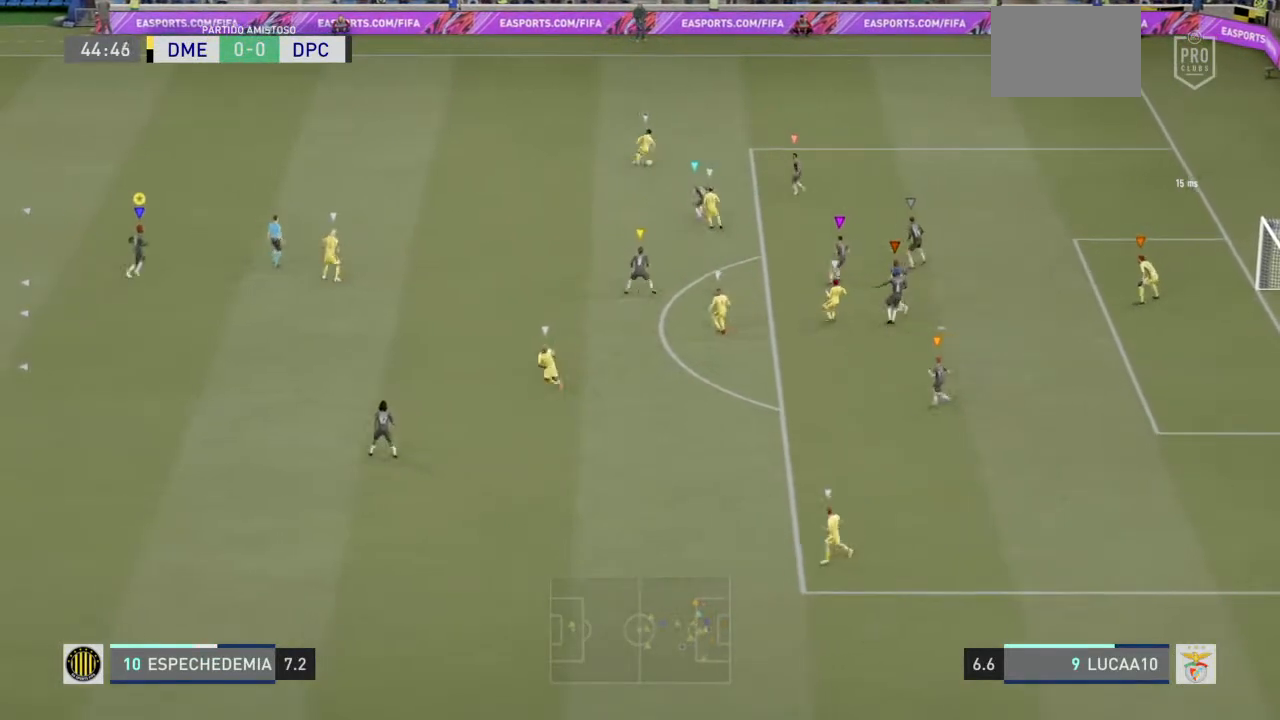
{"buttons": [], "left_stick": "center", "right_stick": "center", "events": [[433, "L2", "up"]]}